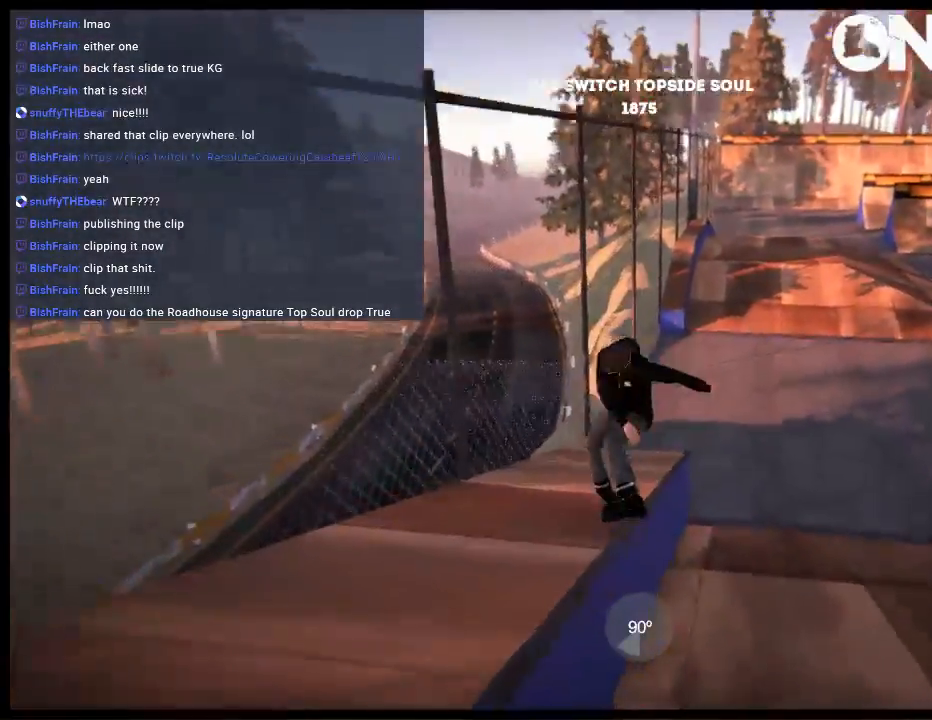
Gameplay with a controller (Xbox layout); each line is a JSON object with the inputs held at the frame after it. "events" lists button and stick changes between this image and that frame as [ms after this image, input, new state], when the widget could be followed in between. Not read: L3 R3.
{"buttons": ["R1", "R2"], "left_stick": "right", "right_stick": "center", "events": [[17, "R1", "up"], [17, "right_stick", "center"], [433, "R2", "down"], [467, "R1", "down"], [467, "left_stick", "right"]]}
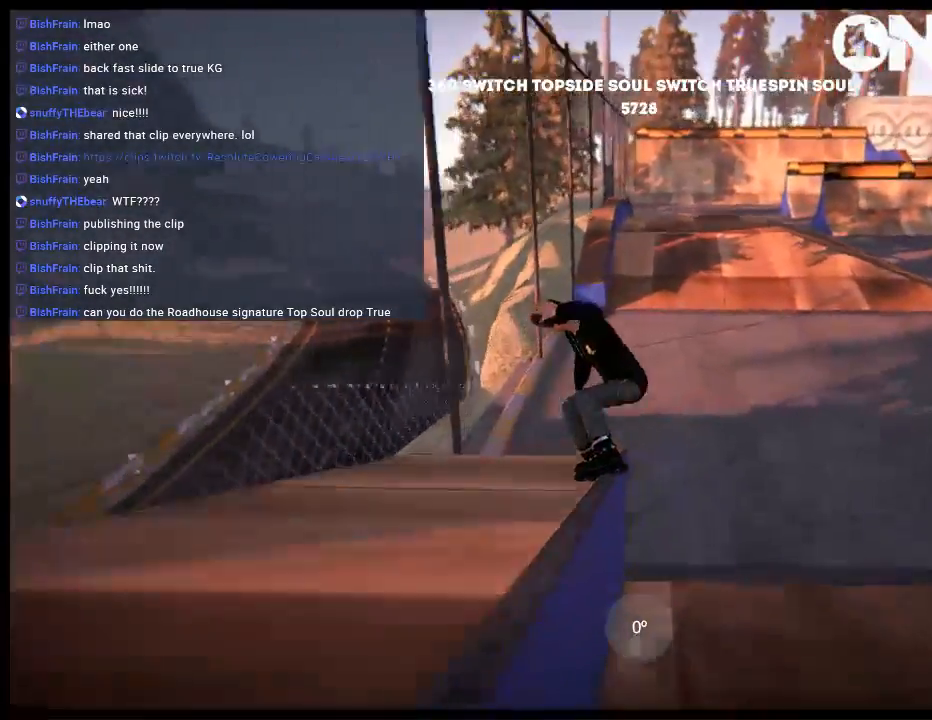
{"buttons": [], "left_stick": "right", "right_stick": "center", "events": [[33, "R2", "up"], [133, "R1", "up"]]}
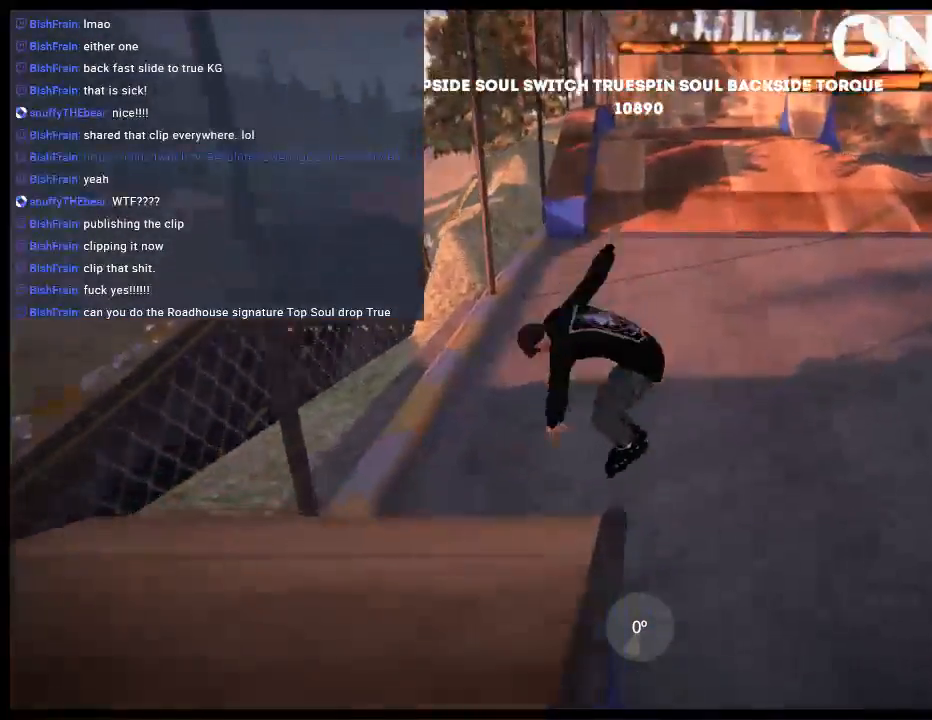
{"buttons": ["A"], "left_stick": "center", "right_stick": "center", "events": [[300, "A", "down"], [367, "left_stick", "center"], [400, "A", "up"], [467, "A", "down"]]}
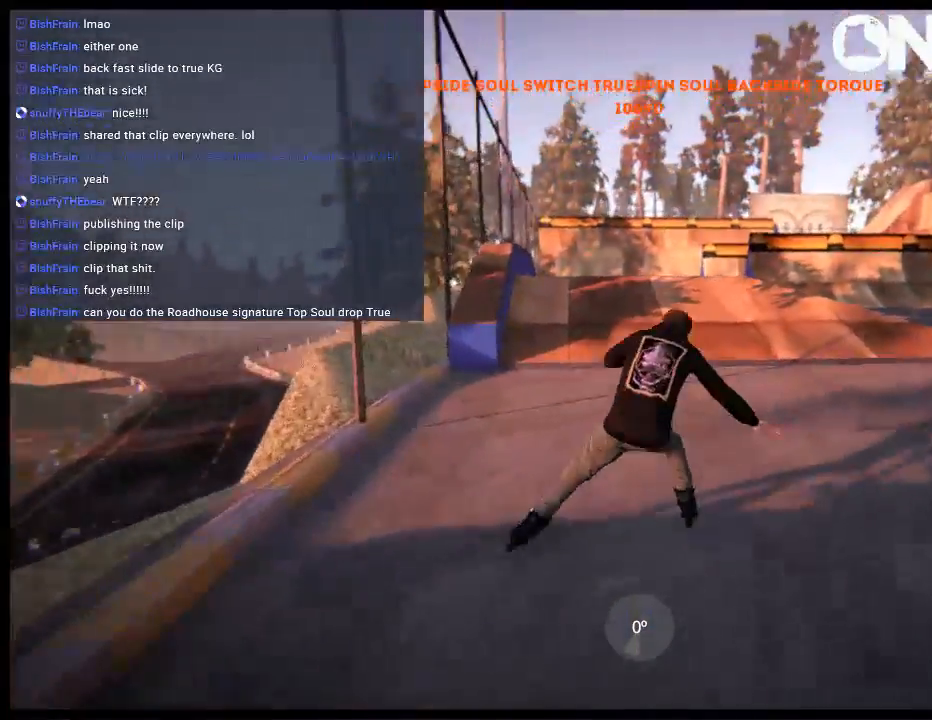
{"buttons": [], "left_stick": "left", "right_stick": "center", "events": [[100, "A", "up"], [133, "A", "down"], [200, "left_stick", "left"], [250, "A", "up"], [333, "A", "down"], [417, "A", "up"]]}
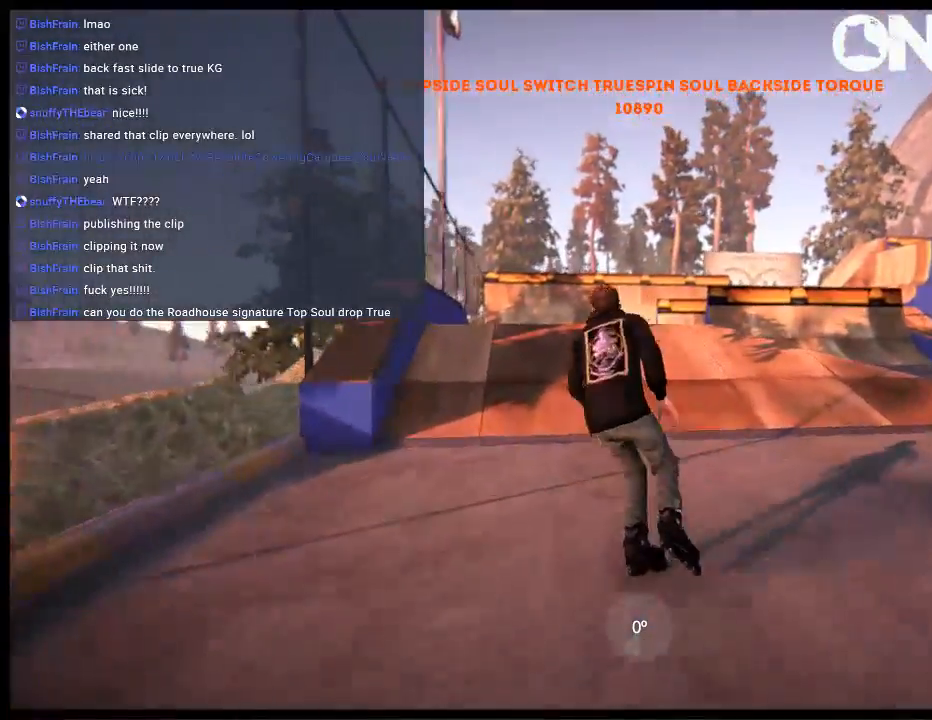
{"buttons": [], "left_stick": "right", "right_stick": "center", "events": [[17, "A", "down"], [117, "A", "up"], [150, "left_stick", "center"], [183, "A", "down"], [283, "A", "up"], [350, "A", "down"], [450, "A", "up"], [483, "left_stick", "right"]]}
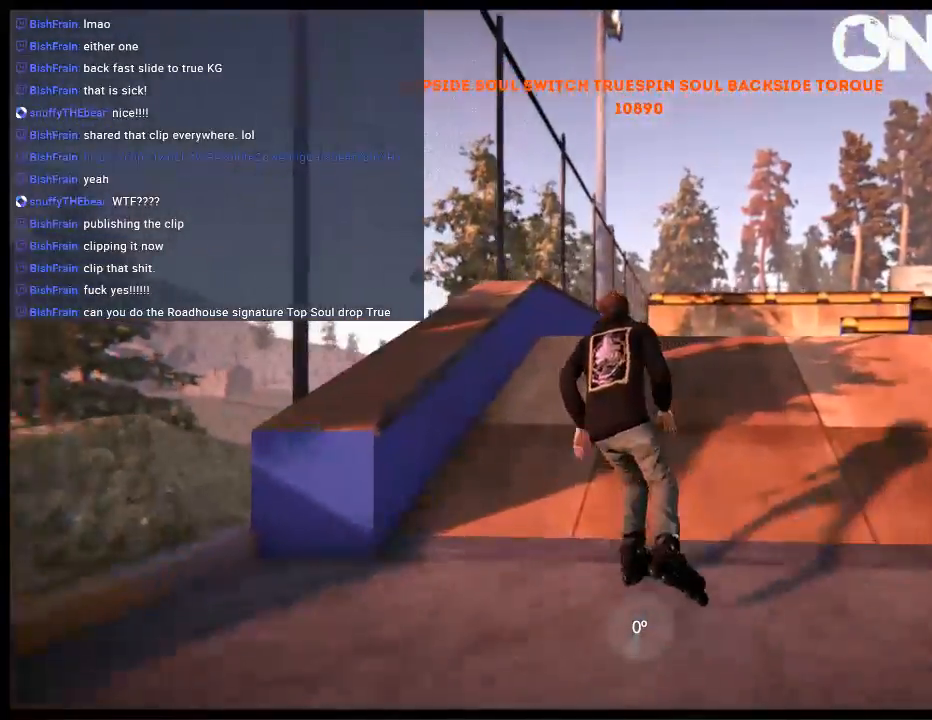
{"buttons": [], "left_stick": "up", "right_stick": "center", "events": [[50, "A", "down"], [150, "A", "up"], [150, "left_stick", "up-right"], [217, "A", "down"], [317, "A", "up"], [383, "A", "down"], [417, "left_stick", "up"], [483, "A", "up"]]}
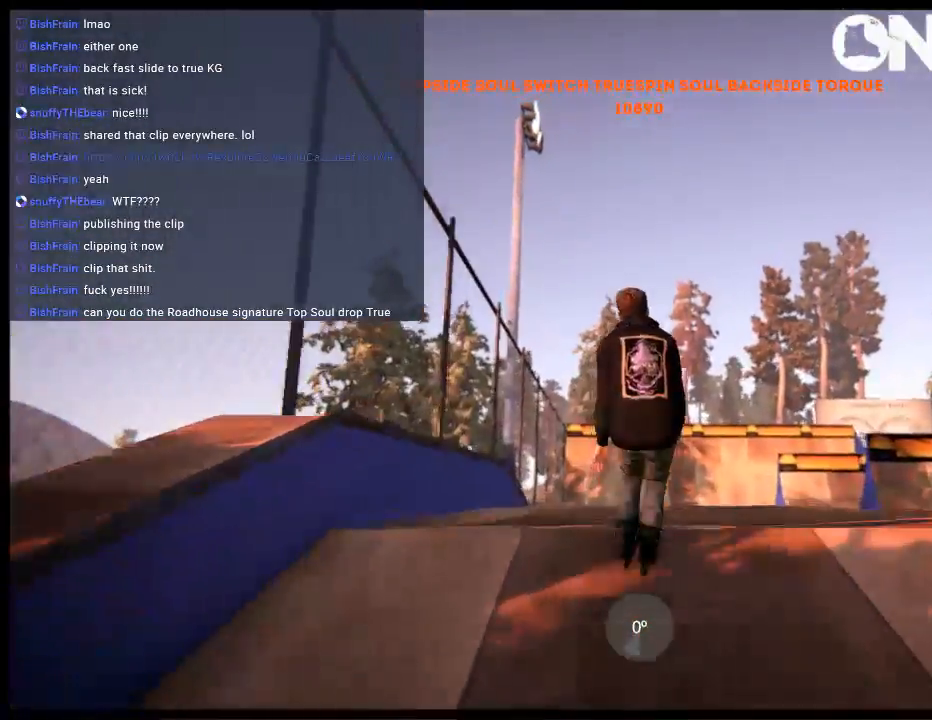
{"buttons": ["A"], "left_stick": "up-left", "right_stick": "center", "events": [[83, "A", "down"], [183, "A", "up"], [250, "A", "down"], [283, "left_stick", "up-left"], [350, "A", "up"], [450, "A", "down"]]}
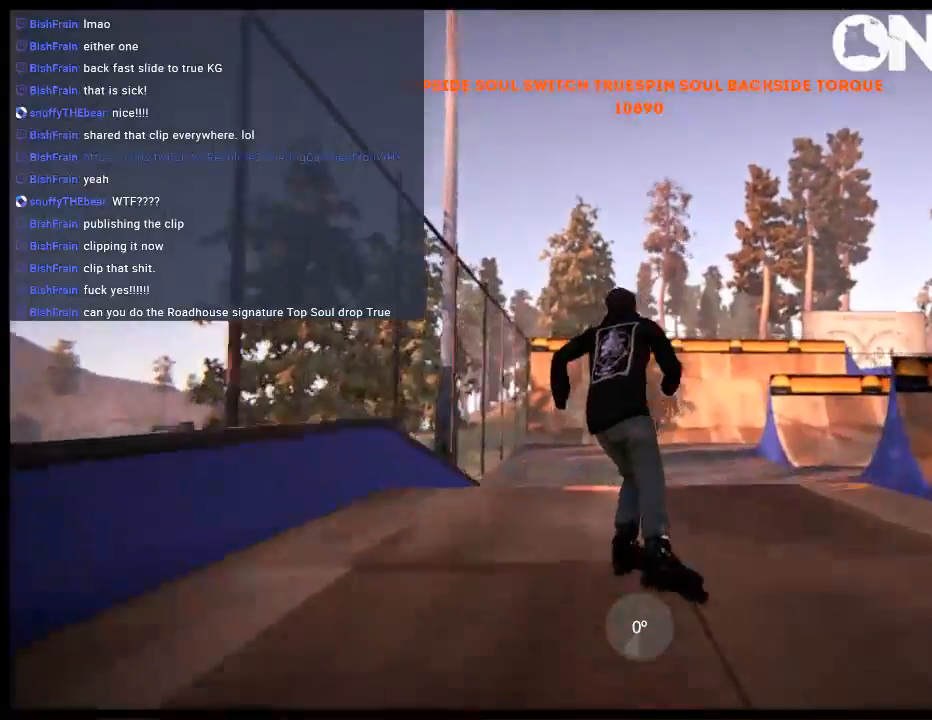
{"buttons": ["A"], "left_stick": "center", "right_stick": "center", "events": [[33, "A", "up"], [33, "left_stick", "center"], [133, "A", "down"], [233, "A", "up"], [333, "A", "down"], [400, "A", "up"], [500, "A", "down"]]}
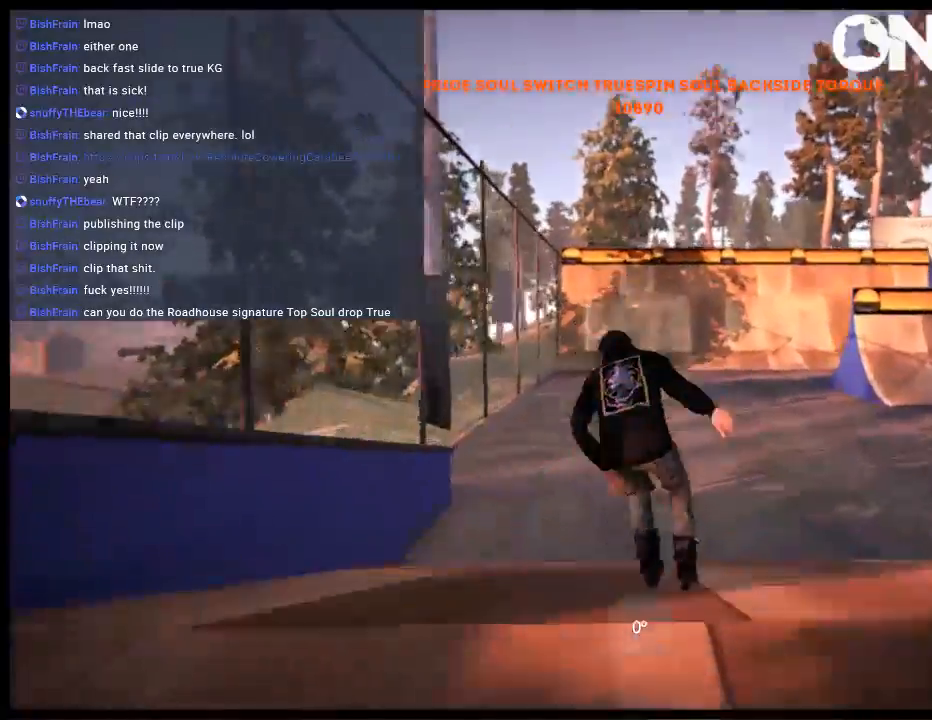
{"buttons": [], "left_stick": "center", "right_stick": "center", "events": [[100, "A", "up"], [167, "left_stick", "left"], [200, "A", "down"], [300, "A", "up"], [333, "left_stick", "center"], [400, "A", "down"], [467, "A", "up"]]}
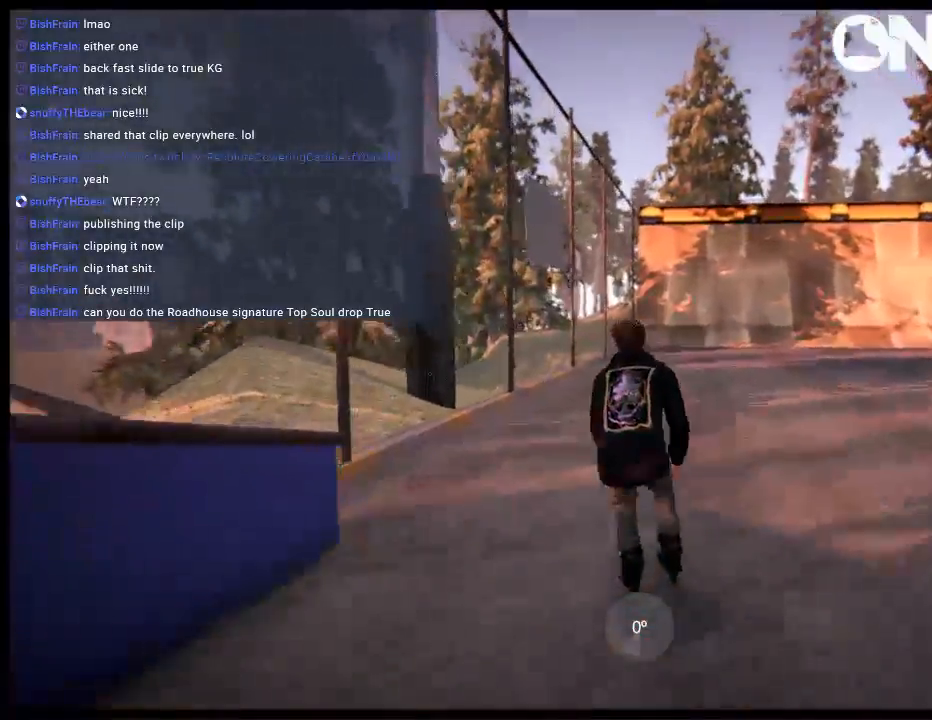
{"buttons": ["A"], "left_stick": "center", "right_stick": "center", "events": [[67, "A", "down"], [167, "A", "up"], [267, "A", "down"], [300, "left_stick", "right"], [333, "A", "up"], [433, "A", "down"], [467, "left_stick", "center"]]}
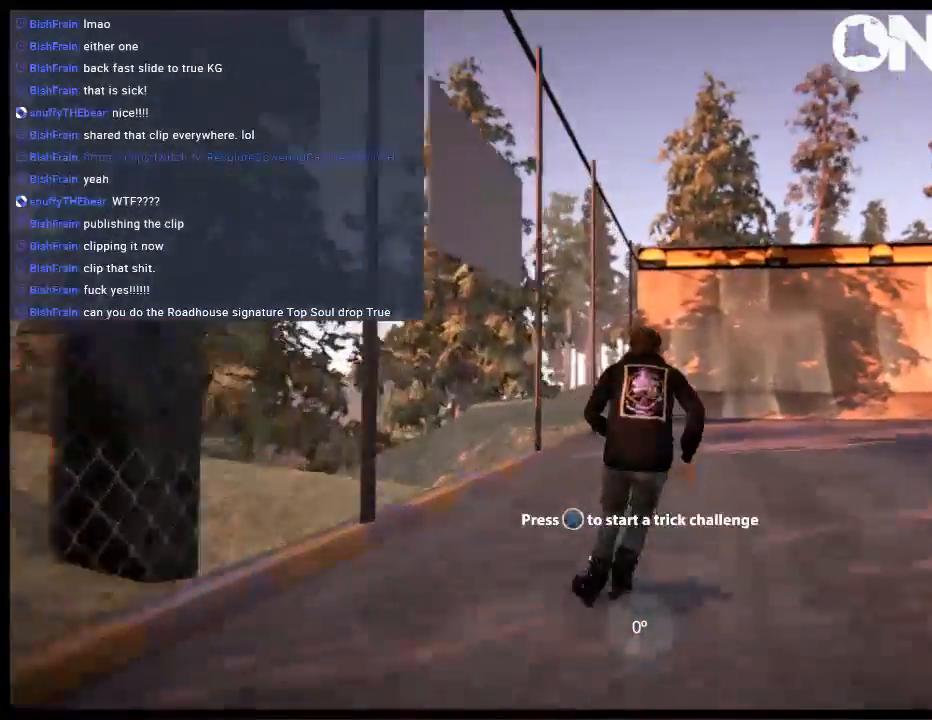
{"buttons": ["A"], "left_stick": "center", "right_stick": "center", "events": [[33, "A", "up"], [100, "A", "down"], [167, "A", "up"], [283, "A", "down"], [283, "left_stick", "left"], [350, "A", "up"], [417, "left_stick", "center"], [450, "A", "down"]]}
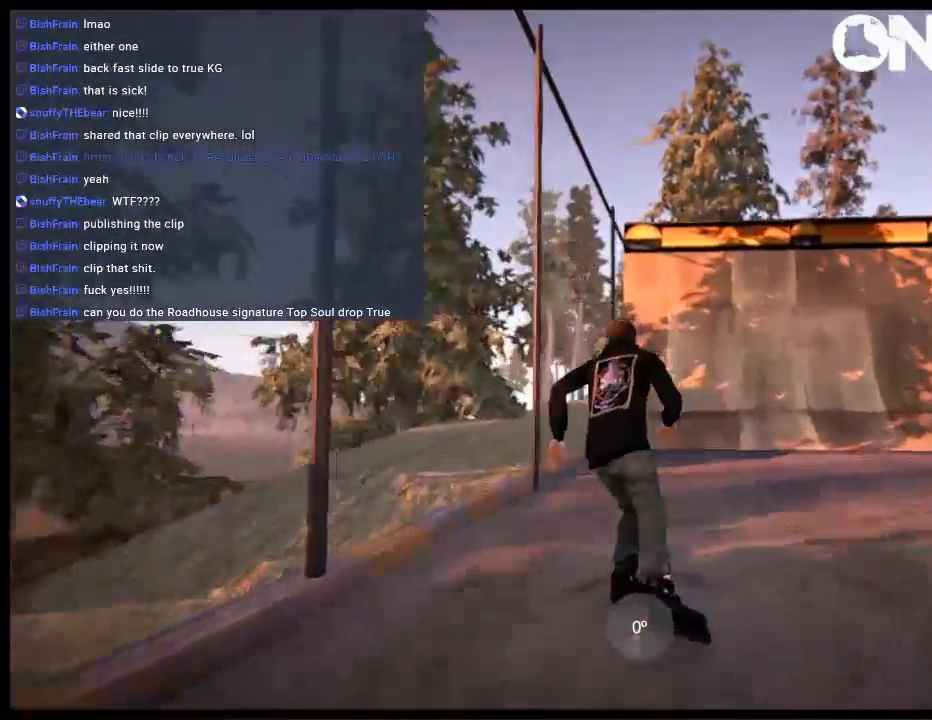
{"buttons": [], "left_stick": "center", "right_stick": "center", "events": [[17, "A", "up"], [117, "A", "down"], [183, "A", "up"], [183, "left_stick", "right"], [250, "A", "down"], [317, "left_stick", "center"], [350, "A", "up"], [417, "A", "down"], [483, "A", "up"]]}
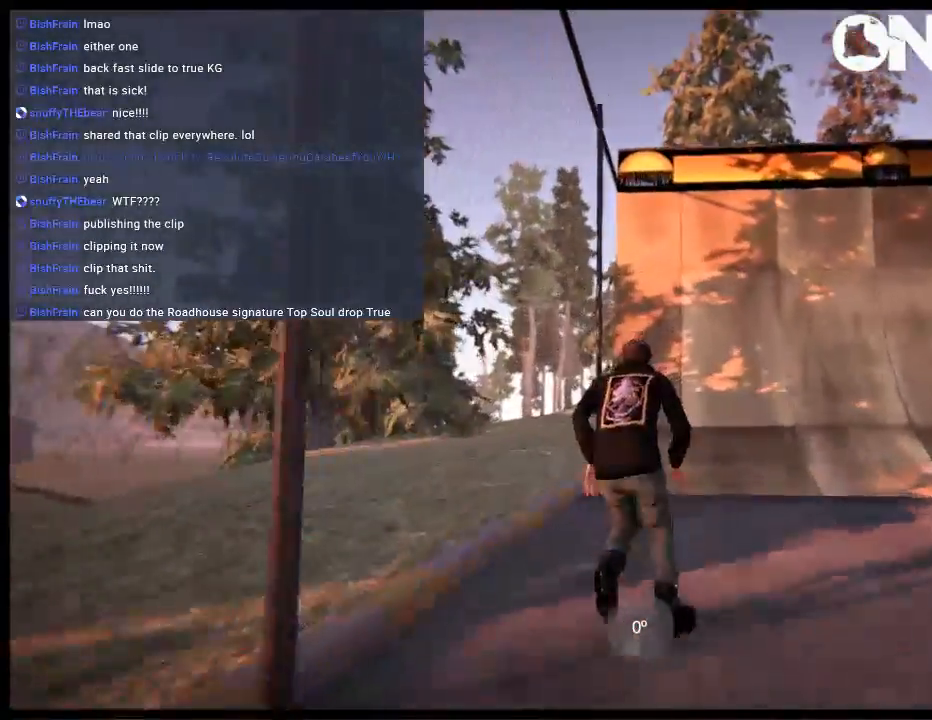
{"buttons": [], "left_stick": "up", "right_stick": "center", "events": [[83, "A", "down"], [150, "A", "up"], [217, "A", "down"], [317, "A", "up"], [417, "left_stick", "up"]]}
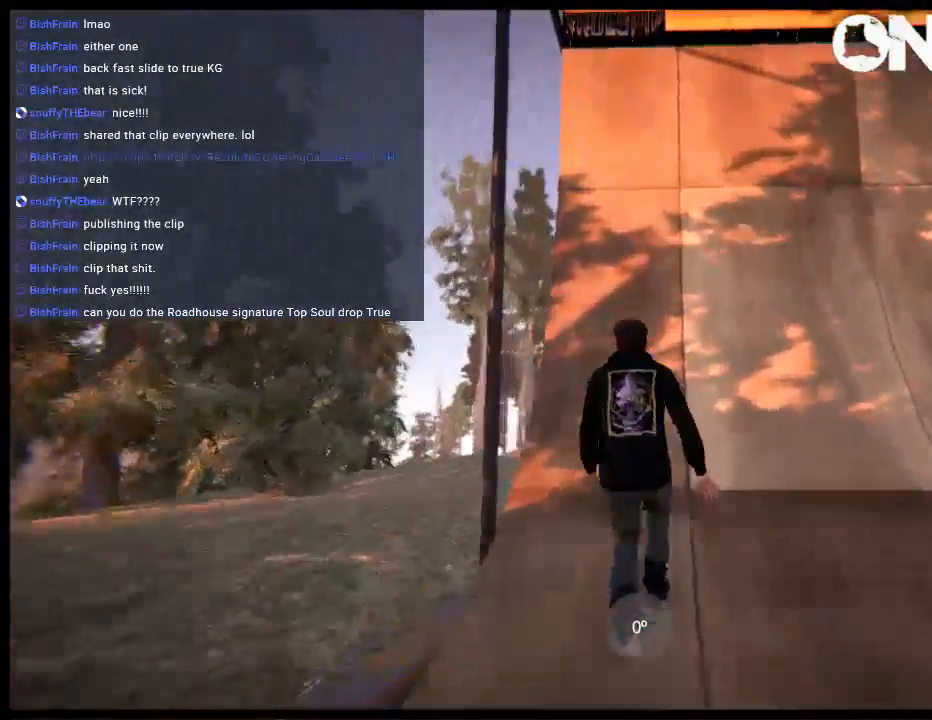
{"buttons": [], "left_stick": "up", "right_stick": "center", "events": []}
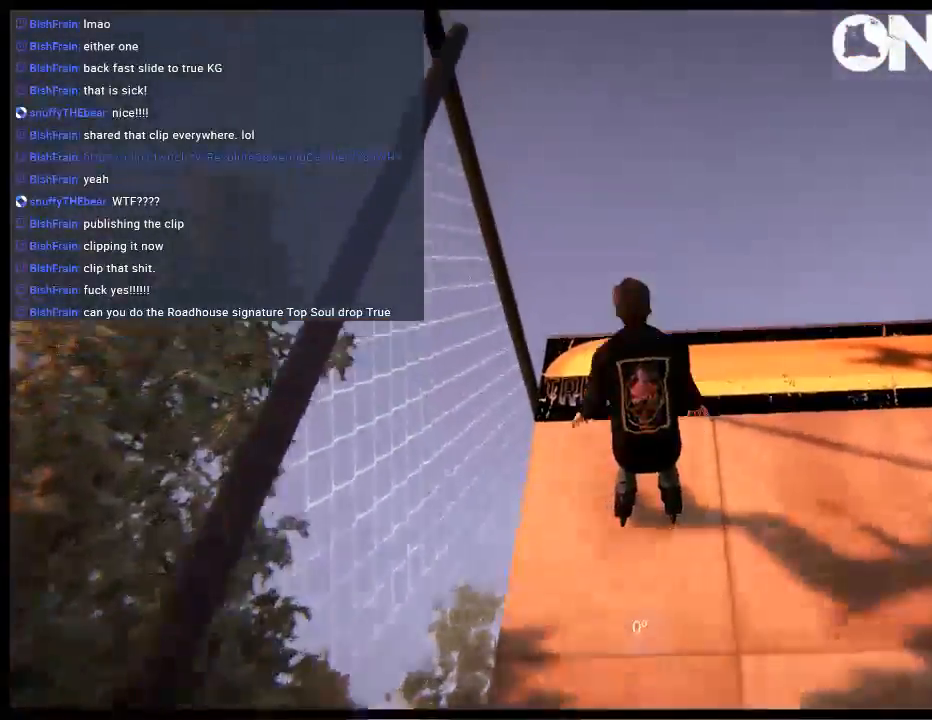
{"buttons": [], "left_stick": "up", "right_stick": "center", "events": [[200, "R1", "down"], [333, "R1", "up"]]}
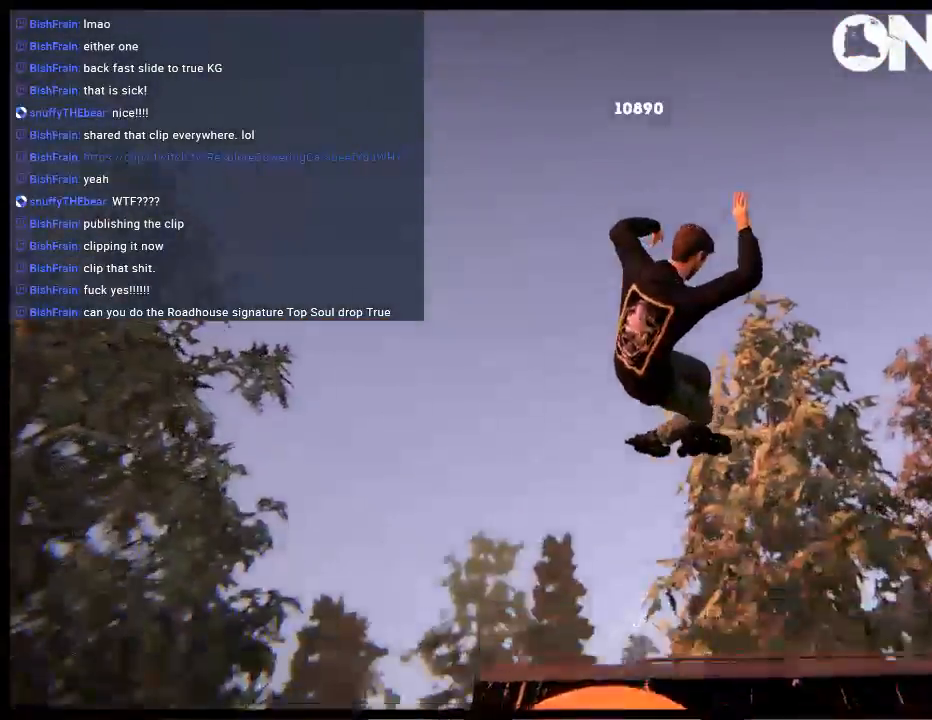
{"buttons": [], "left_stick": "center", "right_stick": "center", "events": [[267, "left_stick", "center"]]}
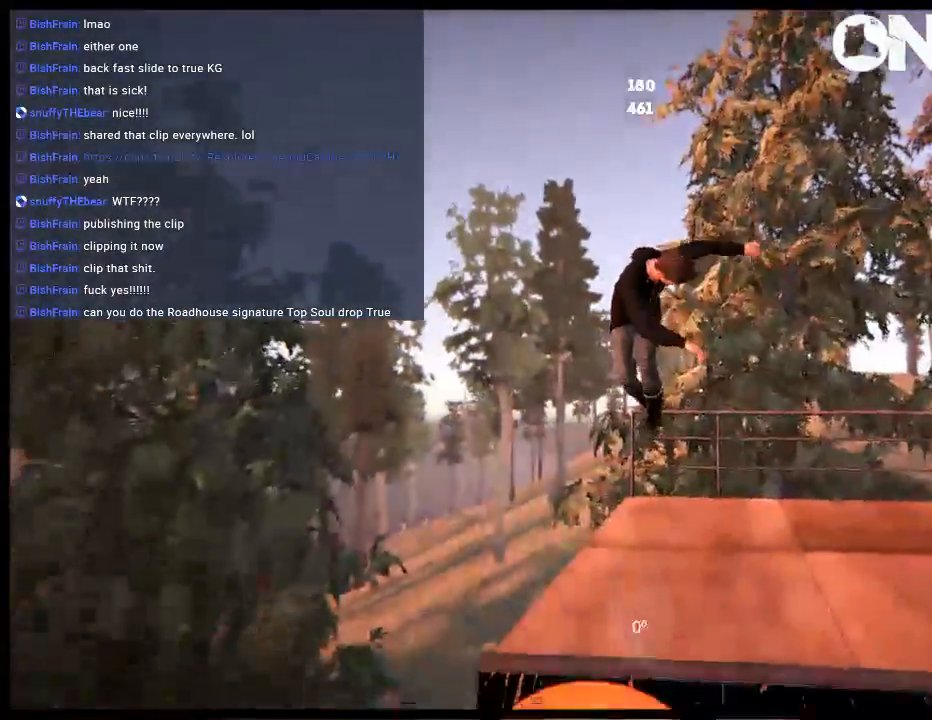
{"buttons": [], "left_stick": "center", "right_stick": "center", "events": []}
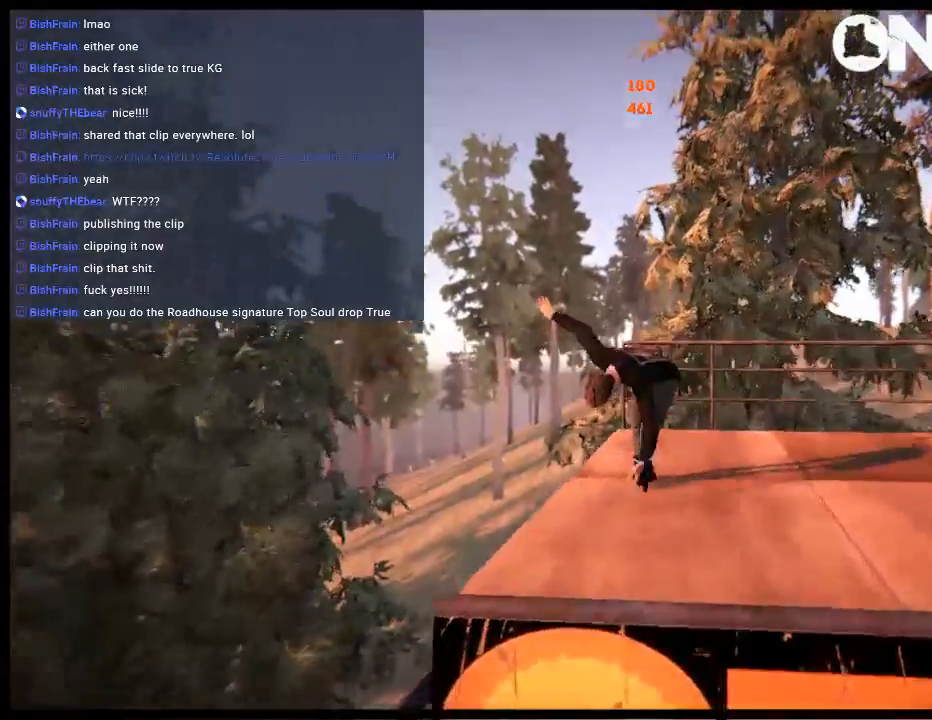
{"buttons": [], "left_stick": "right", "right_stick": "center", "events": [[250, "left_stick", "right"]]}
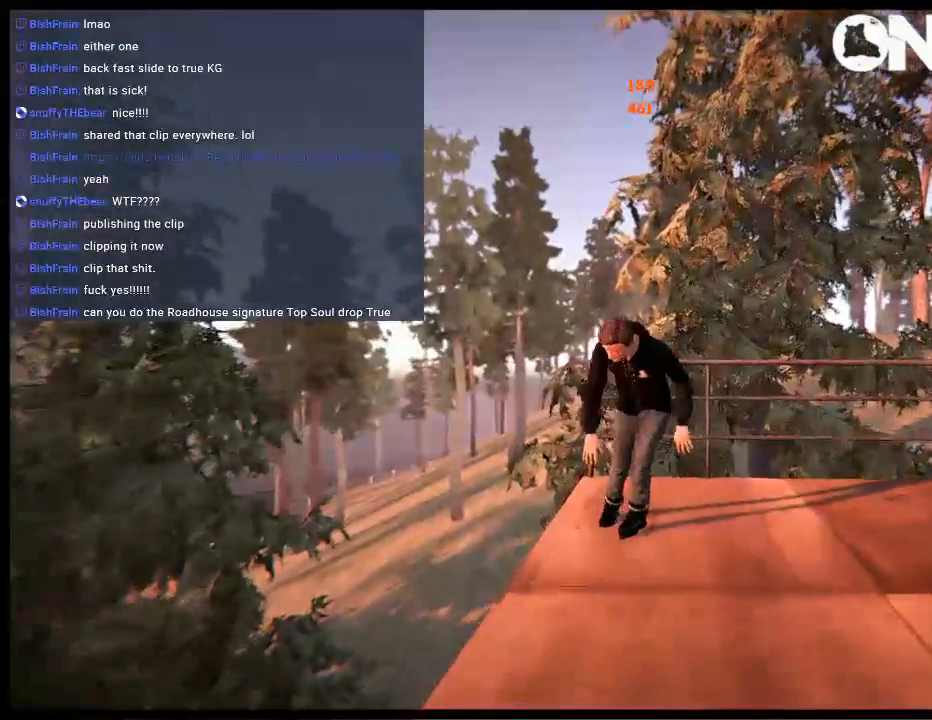
{"buttons": ["L2", "DPAD_UP"], "left_stick": "center", "right_stick": "center", "events": [[117, "L2", "down"], [117, "left_stick", "center"], [283, "DPAD_DOWN", "down"], [417, "DPAD_DOWN", "up"], [483, "DPAD_UP", "down"]]}
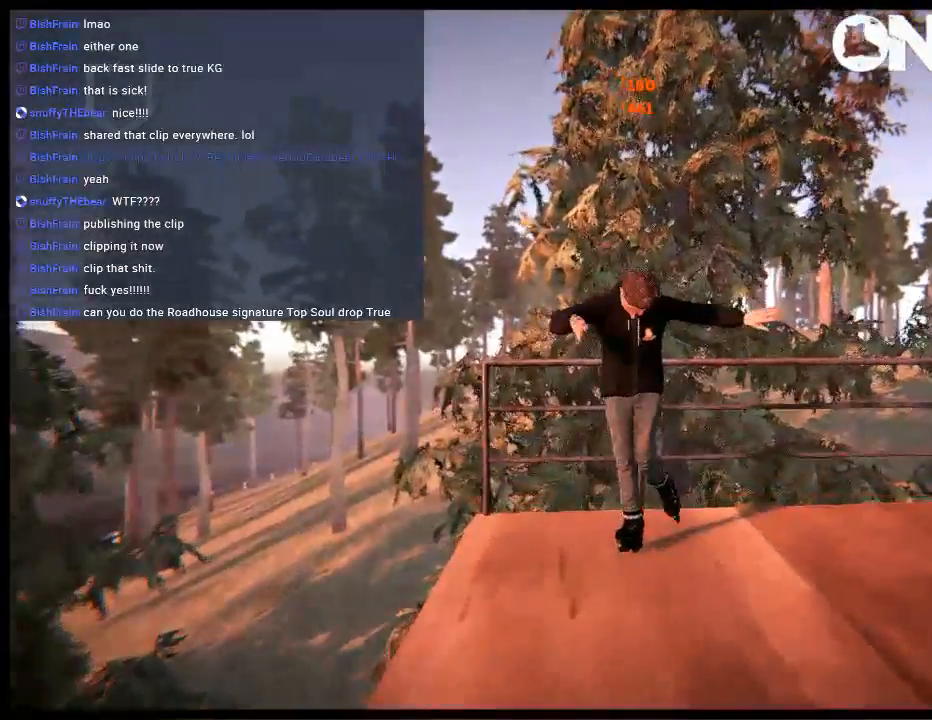
{"buttons": ["A"], "left_stick": "right", "right_stick": "center", "events": [[117, "DPAD_UP", "up"], [150, "L2", "up"], [250, "A", "down"], [400, "left_stick", "right"]]}
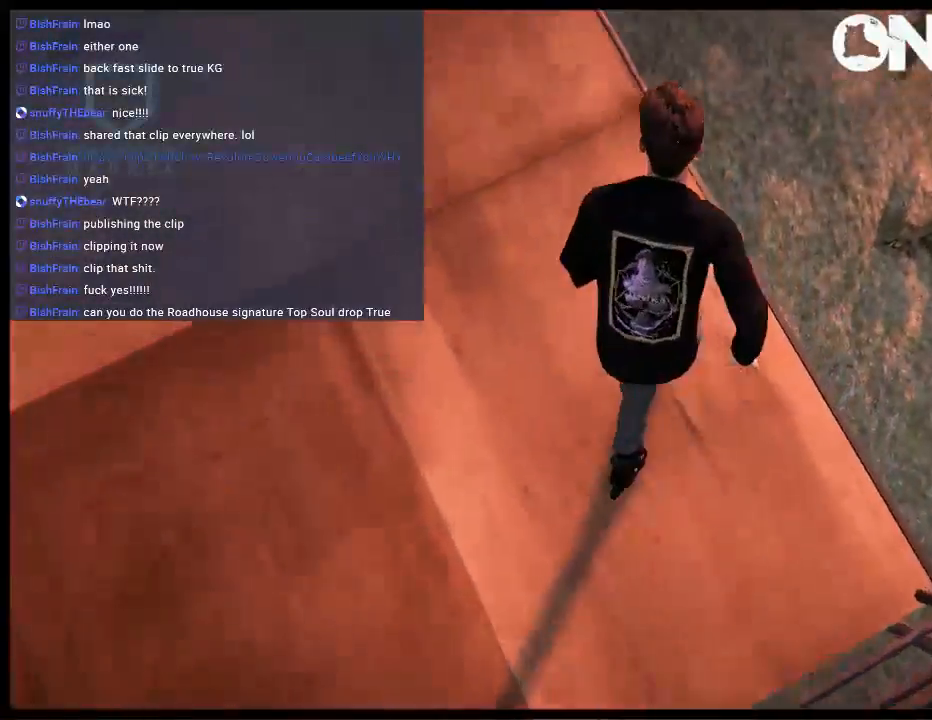
{"buttons": [], "left_stick": "center", "right_stick": "center", "events": [[50, "left_stick", "center"], [67, "A", "up"], [133, "left_stick", "left"], [483, "left_stick", "center"]]}
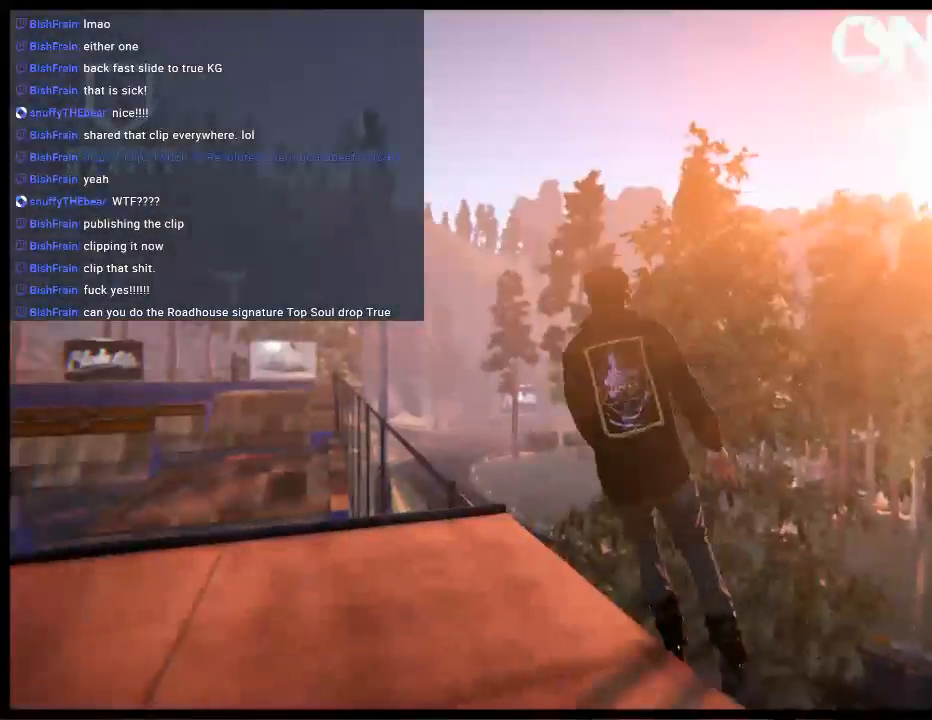
{"buttons": [], "left_stick": "center", "right_stick": "center", "events": []}
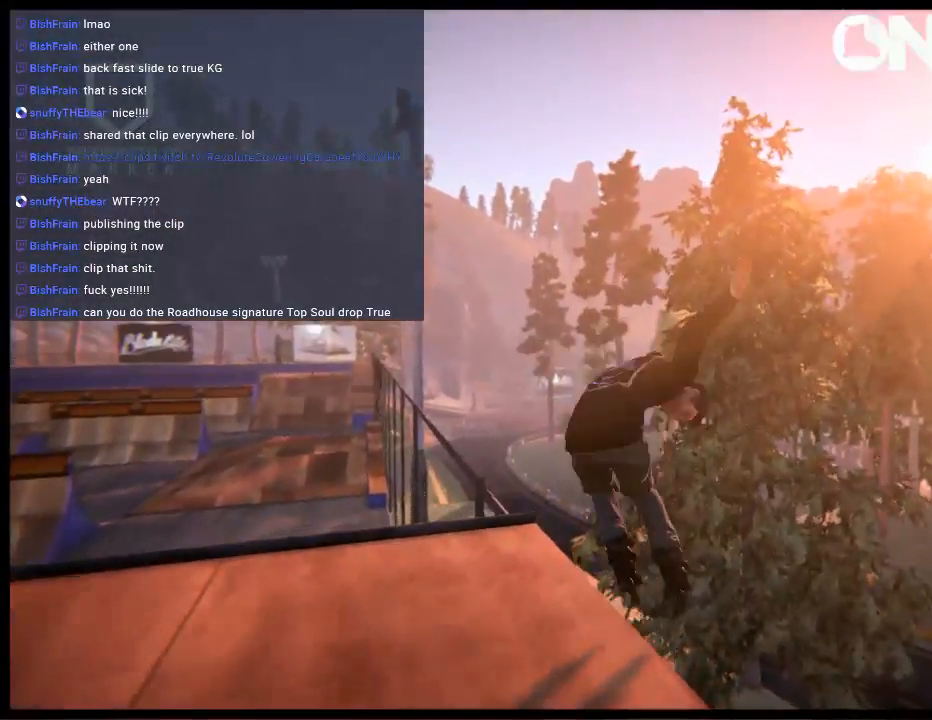
{"buttons": [], "left_stick": "center", "right_stick": "center", "events": [[233, "left_stick", "left"], [433, "left_stick", "center"]]}
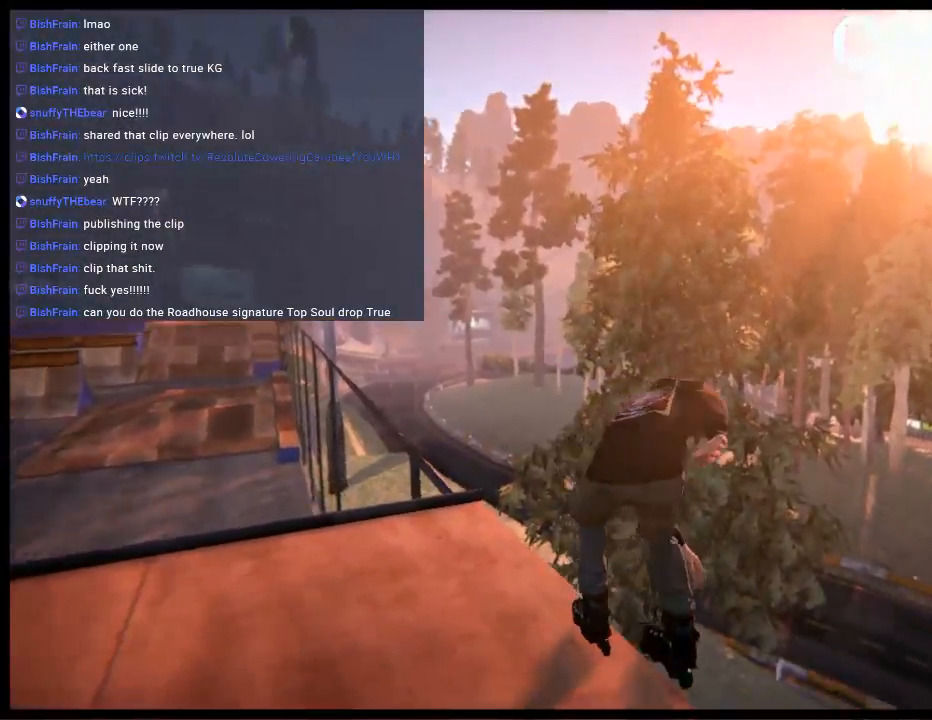
{"buttons": ["A"], "left_stick": "center", "right_stick": "center", "events": [[67, "DPAD_UP", "down"], [67, "L2", "down"], [217, "DPAD_UP", "up"], [217, "L2", "up"], [283, "A", "down"]]}
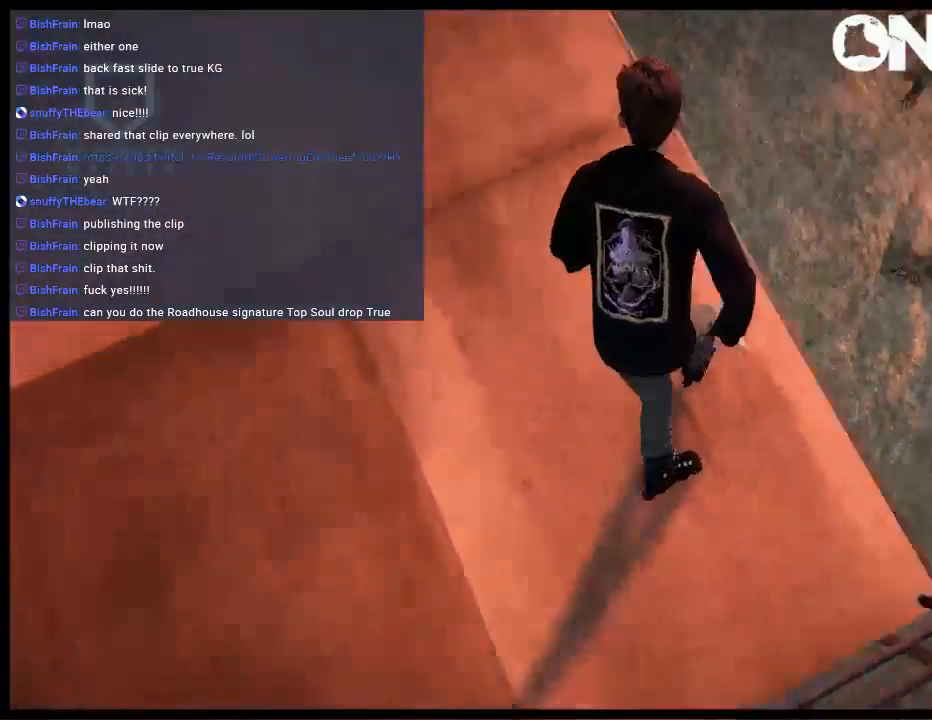
{"buttons": [], "left_stick": "center", "right_stick": "center", "events": [[150, "left_stick", "left"], [317, "A", "up"], [350, "left_stick", "center"]]}
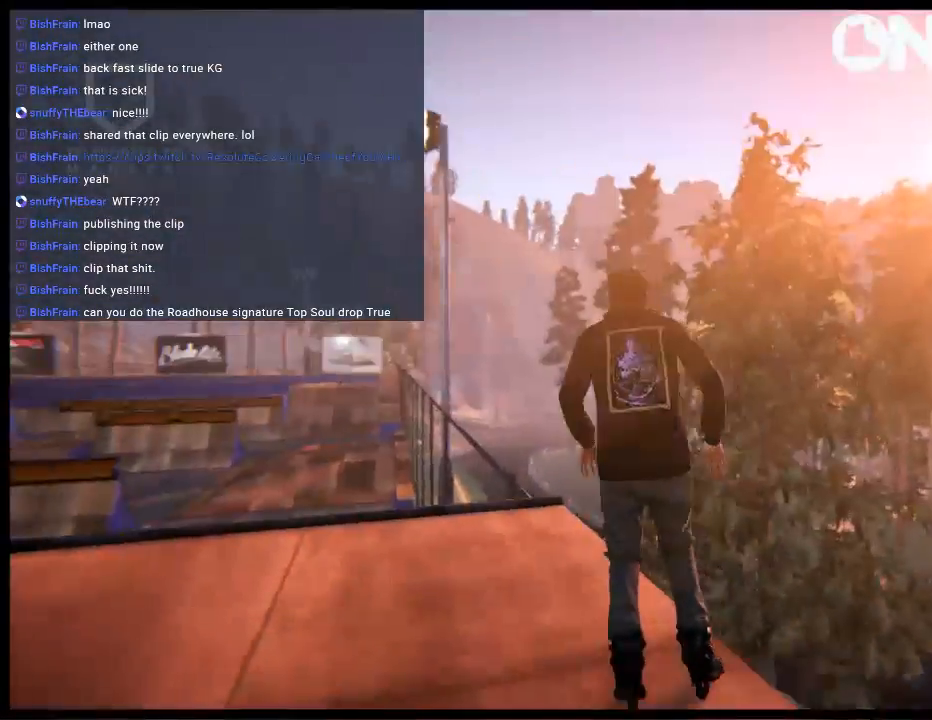
{"buttons": [], "left_stick": "center", "right_stick": "center", "events": [[267, "left_stick", "right"], [283, "R2", "down"], [350, "left_stick", "center"], [383, "R2", "up"]]}
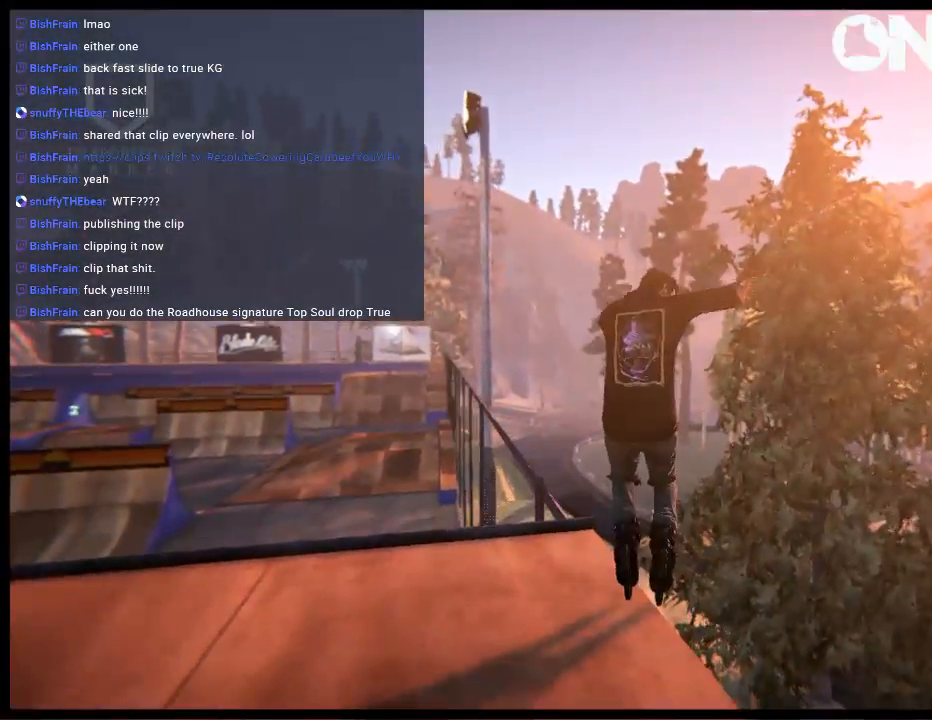
{"buttons": [], "left_stick": "center", "right_stick": "center", "events": []}
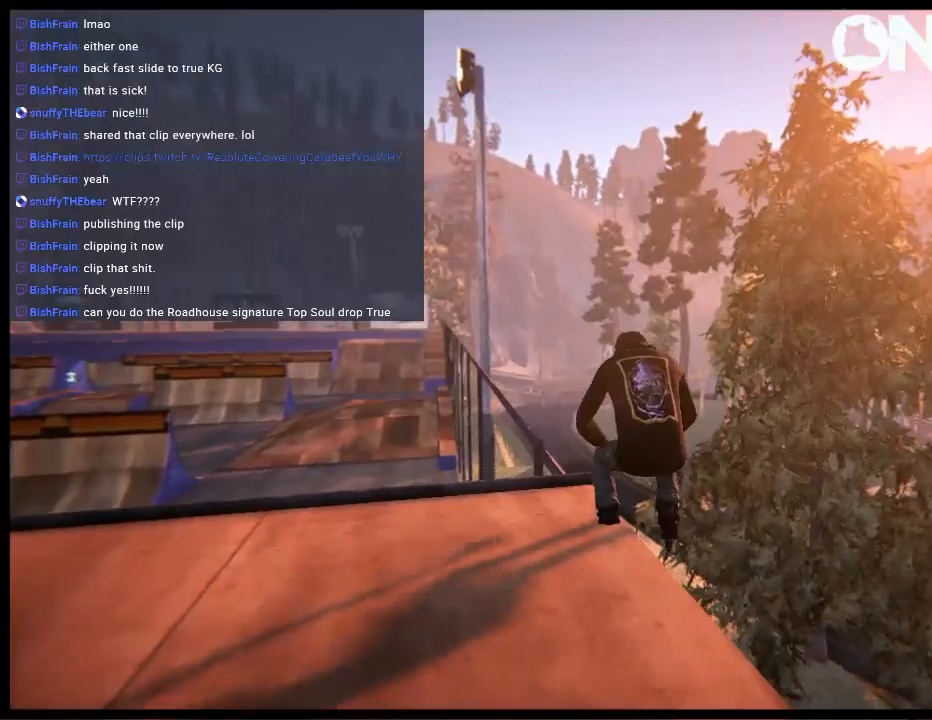
{"buttons": [], "left_stick": "center", "right_stick": "center", "events": [[150, "A", "down"], [267, "left_stick", "left"], [433, "left_stick", "center"], [500, "A", "up"]]}
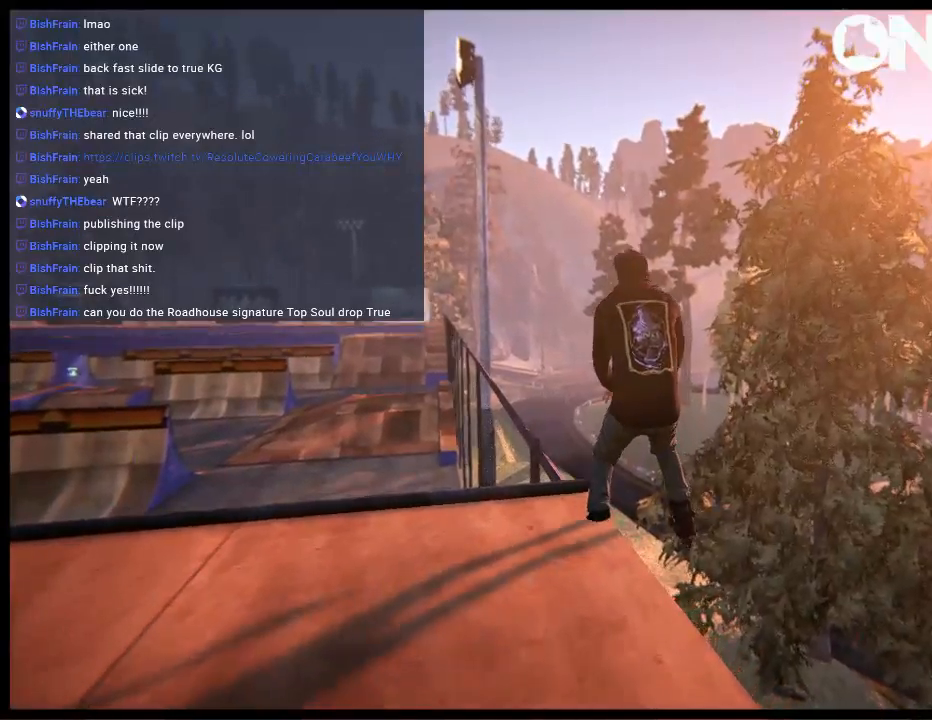
{"buttons": ["A"], "left_stick": "center", "right_stick": "center", "events": [[67, "A", "down"], [167, "A", "up"], [233, "A", "down"], [333, "A", "up"], [400, "A", "down"]]}
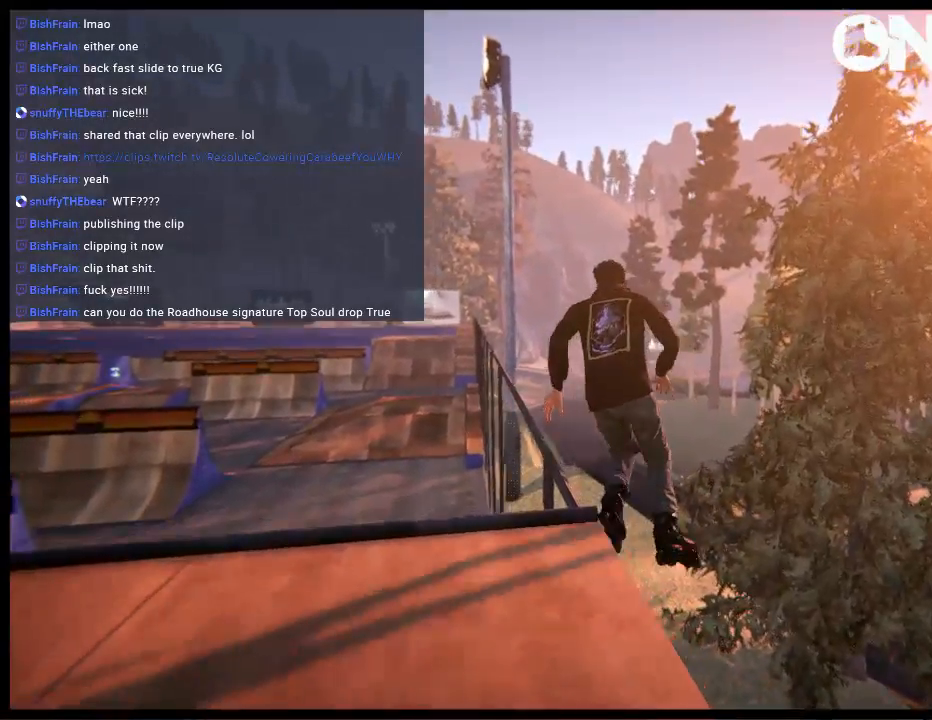
{"buttons": [], "left_stick": "center", "right_stick": "center", "events": [[33, "A", "up"], [100, "A", "down"], [200, "A", "up"]]}
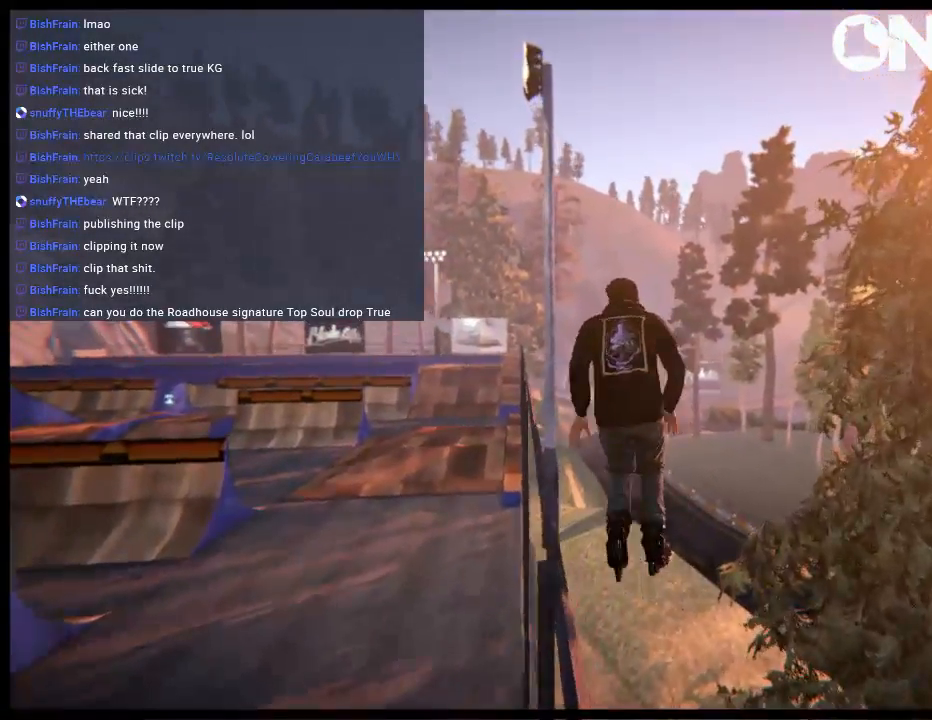
{"buttons": [], "left_stick": "center", "right_stick": "center", "events": [[33, "left_stick", "left"], [183, "left_stick", "center"]]}